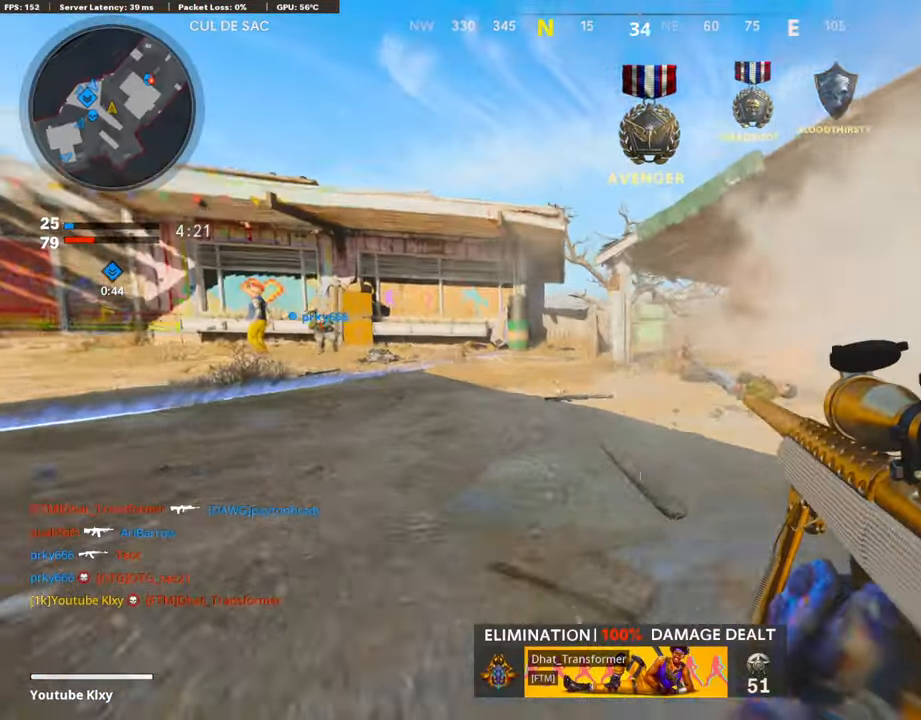
Gameplay with a controller (PlayStation layout); each line is a JSON object with the inputs held at the frame after it. "events" lists button and stick changes between this image and that frame as [ms after this image, input, new state], when the widget could be followed in between.
{"buttons": ["L1"], "left_stick": "right", "right_stick": "center", "events": [[16, "R3", "up"], [67, "R3", "down"], [84, "L3", "down"], [134, "L1", "down"], [134, "L3", "up"], [168, "R3", "up"], [168, "left_stick", "left"], [285, "right_stick", "right"], [319, "left_stick", "center"], [403, "left_stick", "right"], [403, "right_stick", "center"]]}
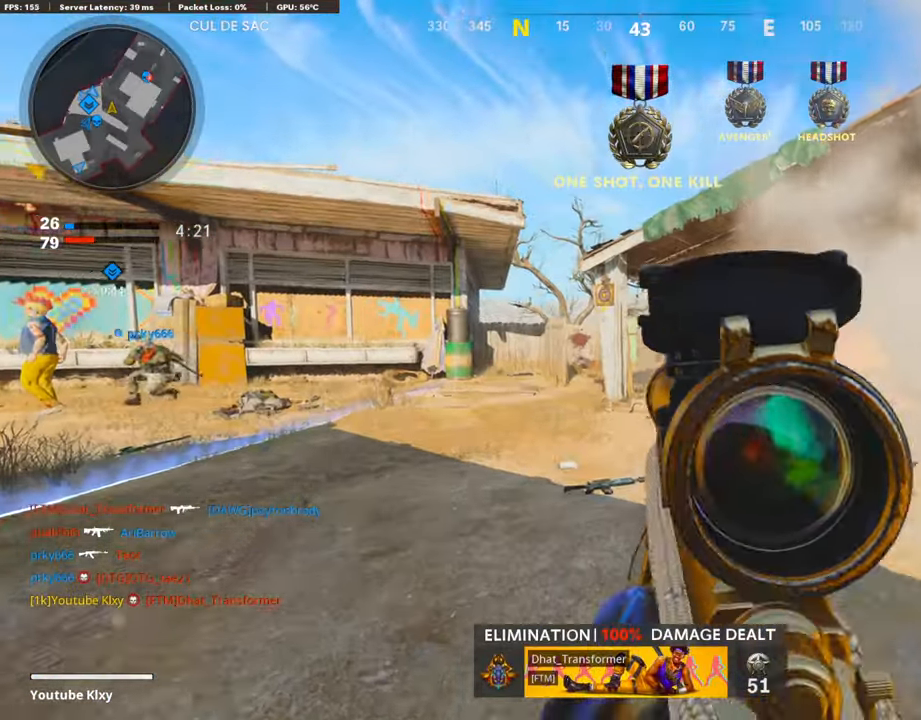
{"buttons": ["L3"], "left_stick": "up-left", "right_stick": "left", "events": [[67, "L1", "up"], [269, "right_stick", "right"], [370, "left_stick", "up"], [420, "left_stick", "up-left"], [420, "right_stick", "center"], [470, "L3", "down"], [470, "right_stick", "left"]]}
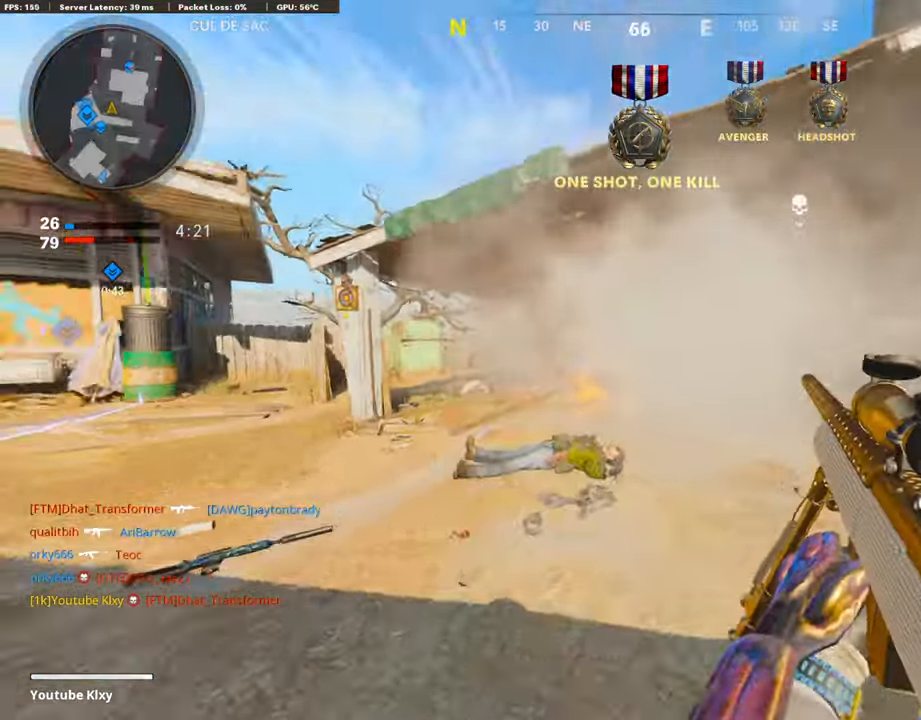
{"buttons": ["L3"], "left_stick": "up-left", "right_stick": "right", "events": [[134, "right_stick", "center"], [218, "right_stick", "left"], [319, "right_stick", "center"], [420, "right_stick", "right"]]}
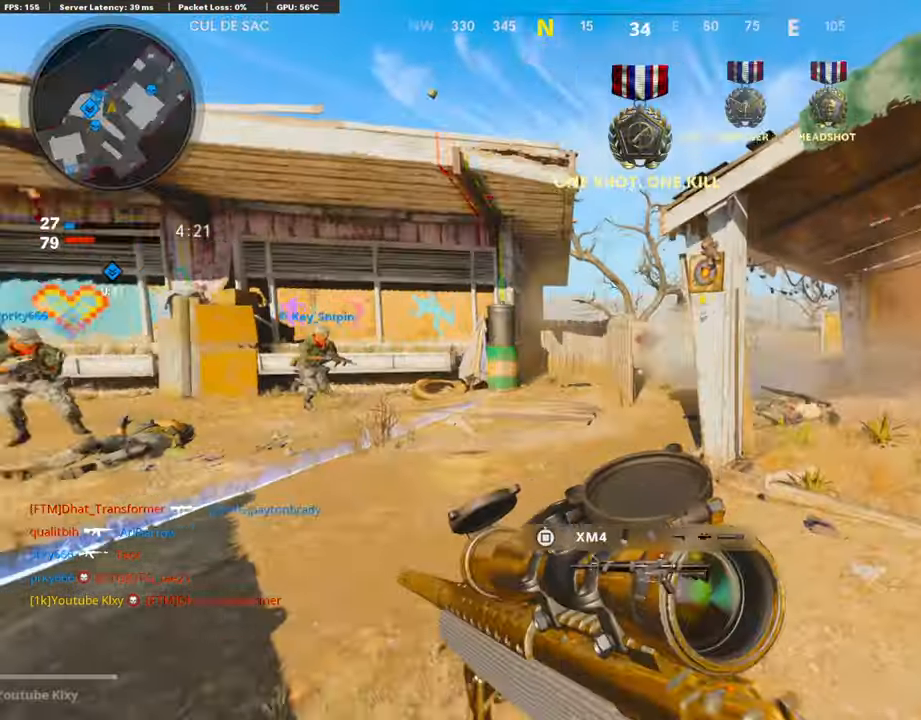
{"buttons": ["L1"], "left_stick": "up-left", "right_stick": "right", "events": [[50, "R3", "down"], [285, "right_stick", "up-right"], [386, "R3", "up"], [386, "right_stick", "center"], [419, "L1", "down"], [436, "L3", "up"], [470, "right_stick", "right"]]}
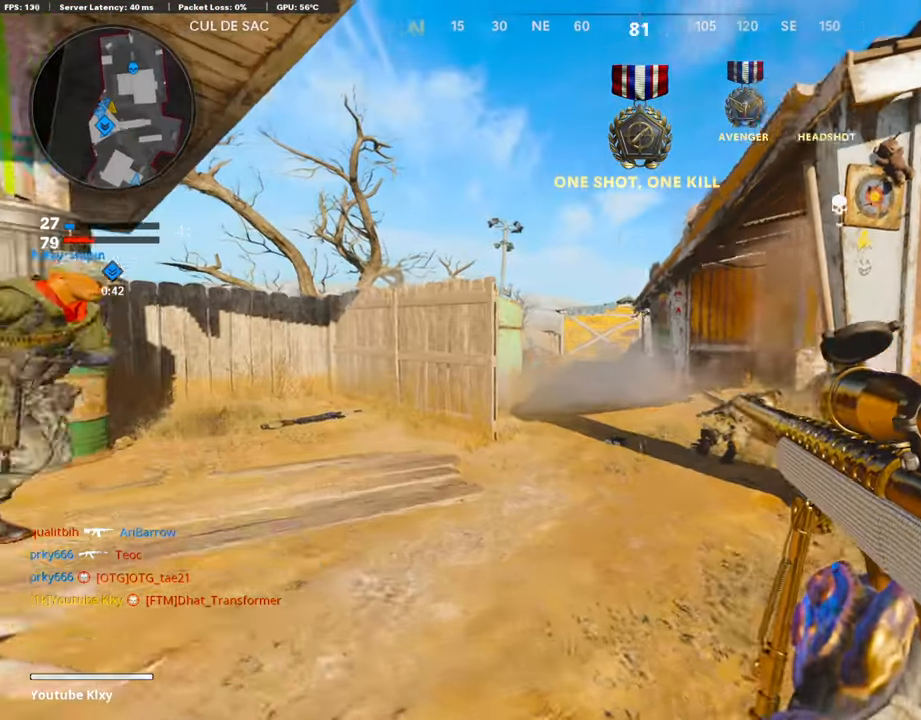
{"buttons": [], "left_stick": "up", "right_stick": "center", "events": [[84, "right_stick", "center"], [151, "L1", "up"], [218, "L3", "down"], [370, "left_stick", "up"], [403, "L3", "up"]]}
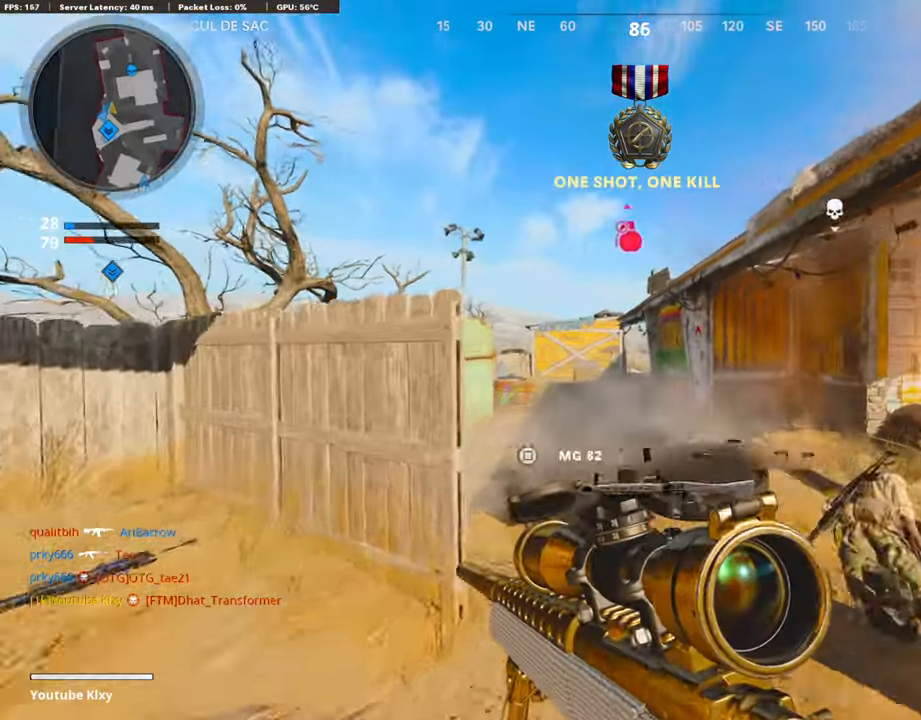
{"buttons": [], "left_stick": "up", "right_stick": "center", "events": [[50, "R2", "down"], [67, "right_stick", "right"], [269, "R2", "up"], [269, "right_stick", "center"]]}
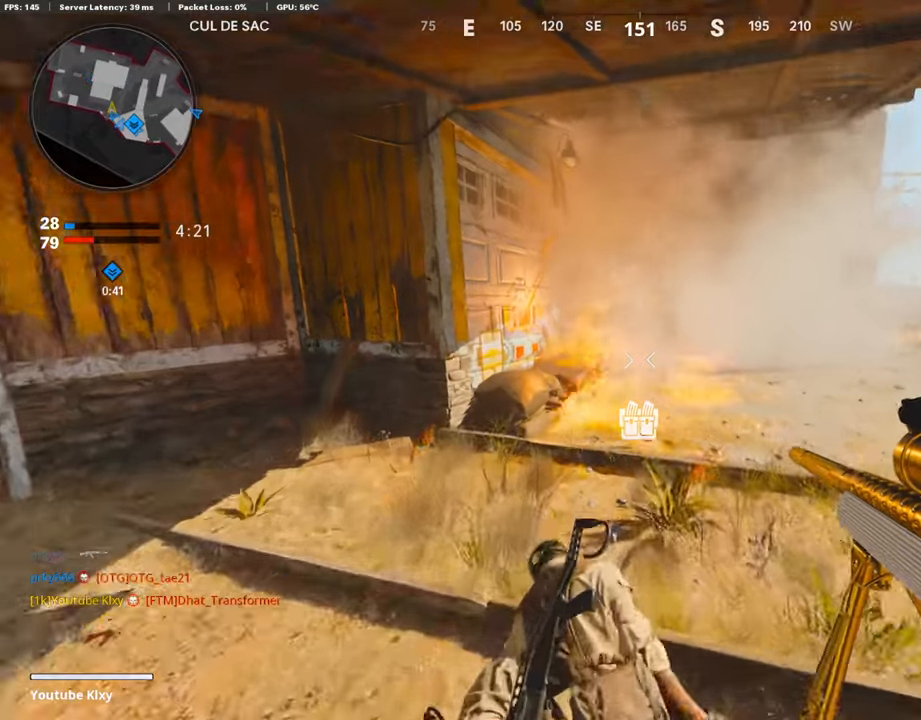
{"buttons": [], "left_stick": "up-right", "right_stick": "center", "events": [[168, "left_stick", "left"], [403, "left_stick", "center"], [453, "left_stick", "up-right"]]}
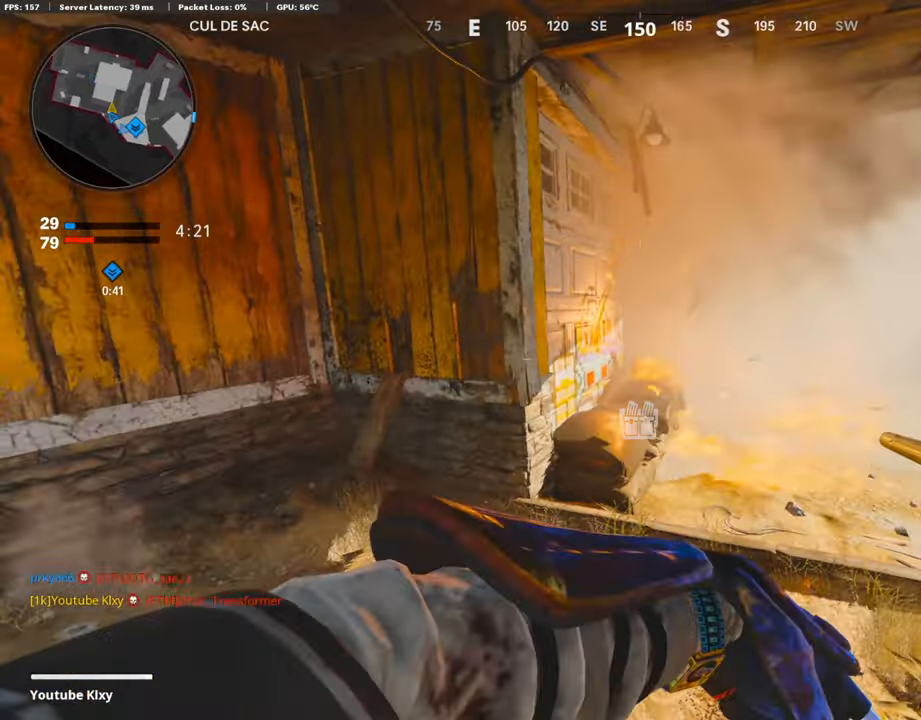
{"buttons": [], "left_stick": "up-left", "right_stick": "center", "events": [[67, "left_stick", "center"], [117, "left_stick", "left"], [117, "right_stick", "left"], [218, "left_stick", "up-left"], [285, "L3", "down"], [319, "right_stick", "center"], [470, "L3", "up"]]}
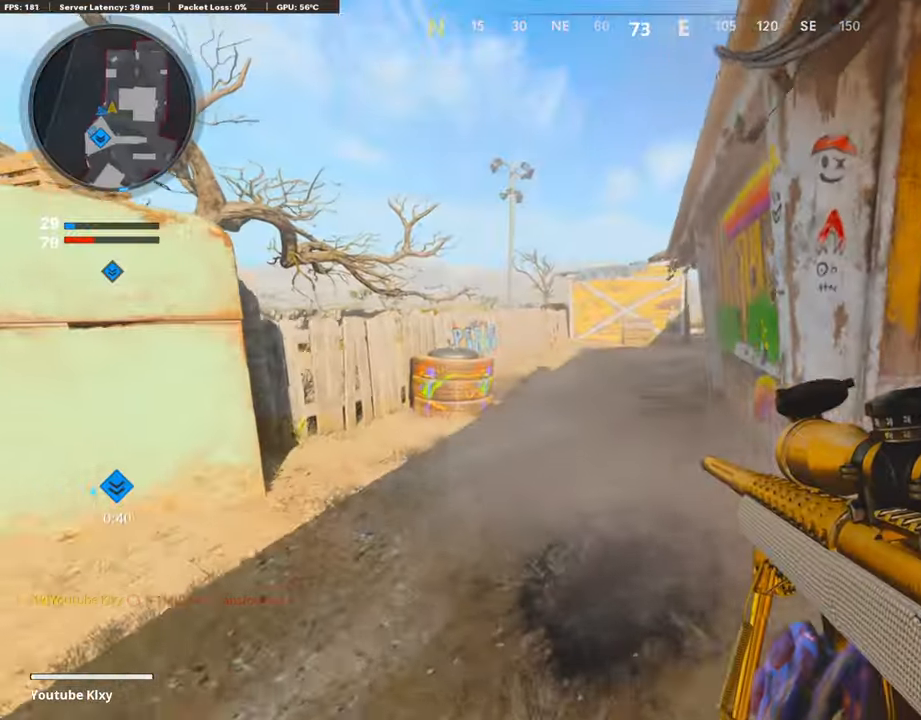
{"buttons": ["L3", "R3"], "left_stick": "up-left", "right_stick": "up-right", "events": [[135, "L3", "down"], [252, "right_stick", "right"], [437, "R3", "down"], [437, "right_stick", "up-right"]]}
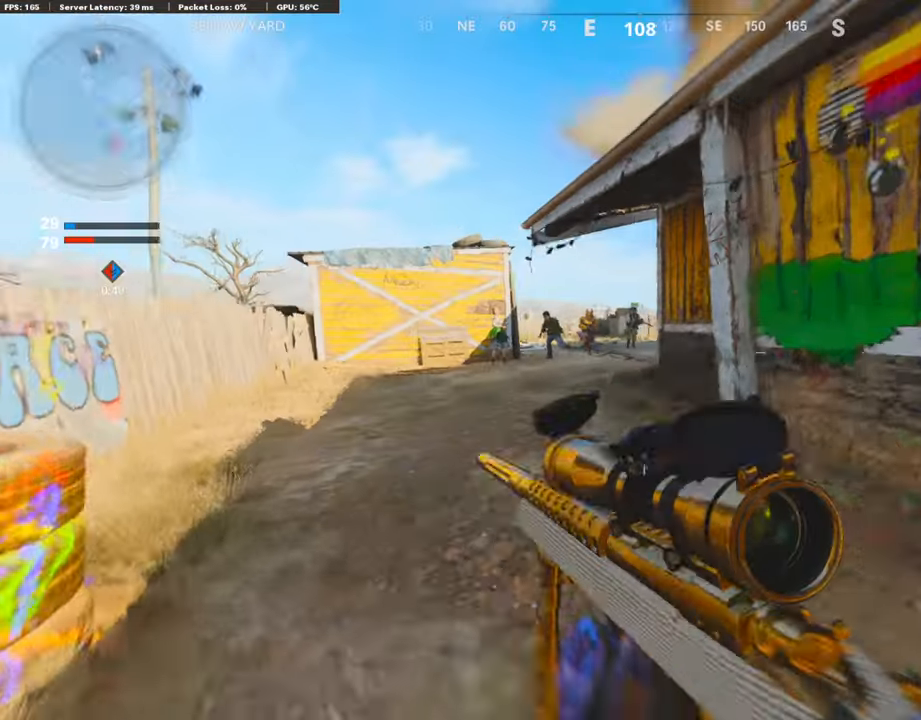
{"buttons": ["L1"], "left_stick": "down-right", "right_stick": "center", "events": [[34, "L3", "up"], [50, "R3", "up"], [50, "right_stick", "center"], [101, "L1", "down"], [168, "left_stick", "up-right"], [269, "right_stick", "up-left"], [302, "left_stick", "down-right"], [336, "right_stick", "left"], [437, "right_stick", "center"]]}
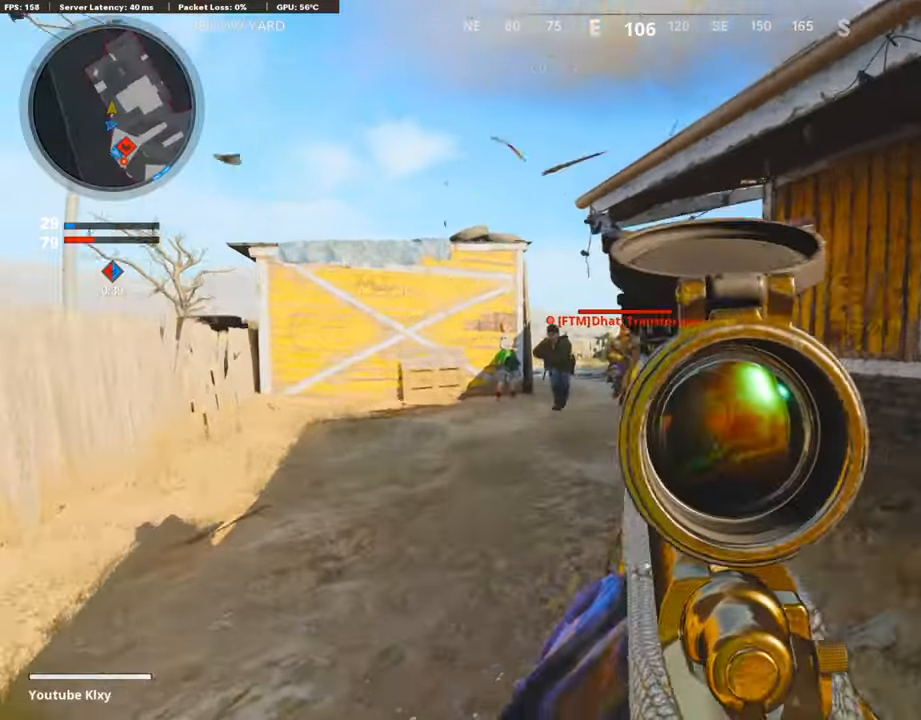
{"buttons": ["L3"], "left_stick": "up-right", "right_stick": "right", "events": [[84, "right_stick", "left"], [168, "R1", "down"], [218, "L1", "up"], [252, "right_stick", "right"], [352, "R1", "up"], [352, "left_stick", "right"], [453, "left_stick", "up-right"], [504, "L3", "down"]]}
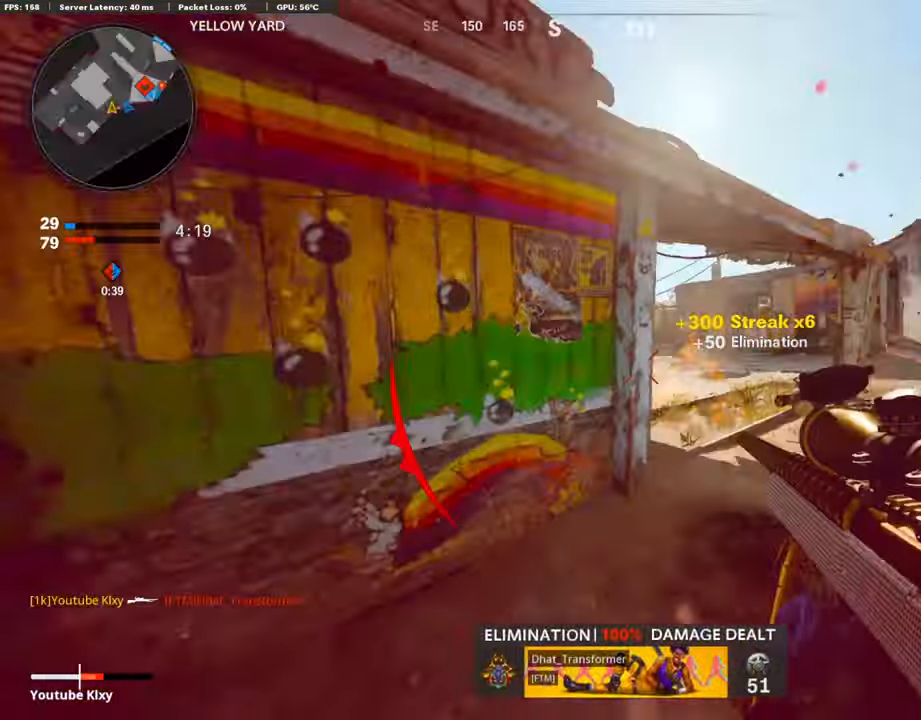
{"buttons": [], "left_stick": "center", "right_stick": "center", "events": [[50, "right_stick", "center"], [100, "left_stick", "up"], [151, "right_stick", "left"], [369, "right_stick", "center"], [386, "L3", "up"], [503, "left_stick", "center"]]}
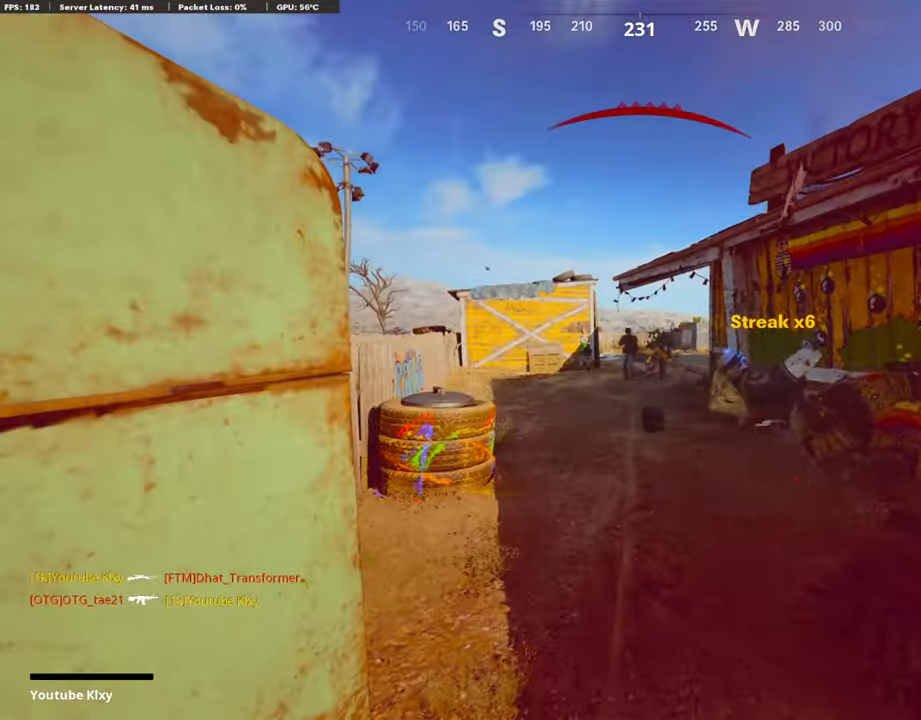
{"buttons": ["TOUCHPAD"], "left_stick": "center", "right_stick": "center", "events": [[151, "TOUCHPAD", "down"], [302, "TOUCHPAD", "up"], [386, "TOUCHPAD", "down"]]}
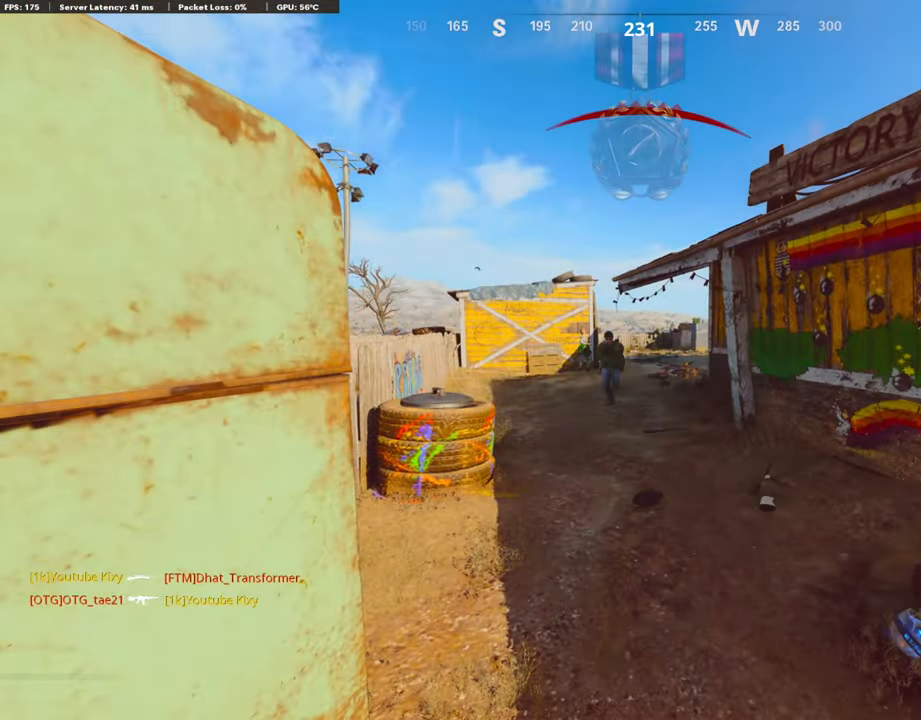
{"buttons": [], "left_stick": "center", "right_stick": "center", "events": [[50, "TOUCHPAD", "up"], [168, "TOUCHPAD", "down"], [268, "TOUCHPAD", "up"], [319, "TOUCHPAD", "down"], [453, "TOUCHPAD", "up"]]}
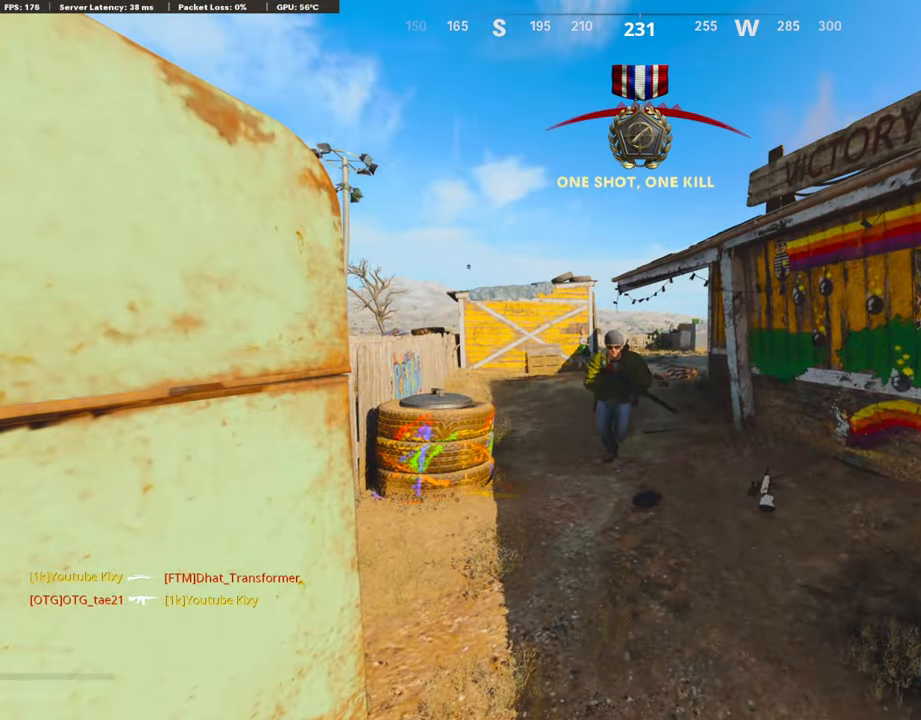
{"buttons": ["CROSS"], "left_stick": "up", "right_stick": "center", "events": [[134, "SQUARE", "down"], [151, "CROSS", "down"], [285, "CROSS", "up"], [285, "SQUARE", "up"], [319, "CROSS", "down"], [335, "SQUARE", "down"], [453, "left_stick", "up"], [487, "SQUARE", "up"]]}
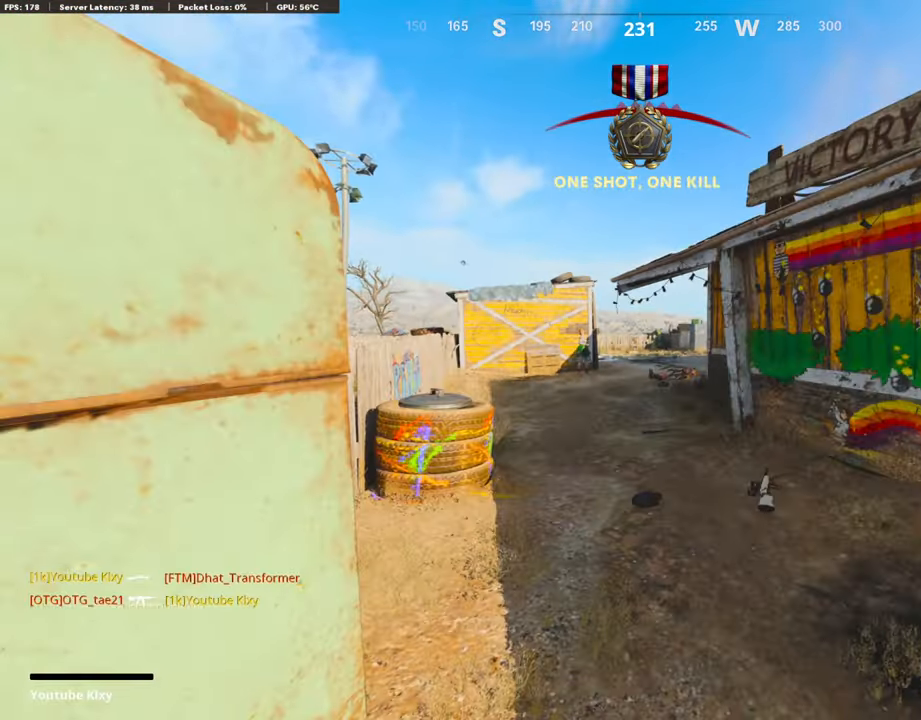
{"buttons": ["CROSS", "SQUARE"], "left_stick": "up", "right_stick": "center", "events": [[17, "left_stick", "up-right"], [68, "SQUARE", "down"], [202, "SQUARE", "up"], [219, "CROSS", "up"], [219, "left_stick", "up"], [269, "CROSS", "down"], [286, "L3", "down"], [286, "SQUARE", "down"], [420, "L3", "up"], [437, "SQUARE", "up"], [454, "CROSS", "up"], [488, "CROSS", "down"], [504, "SQUARE", "down"]]}
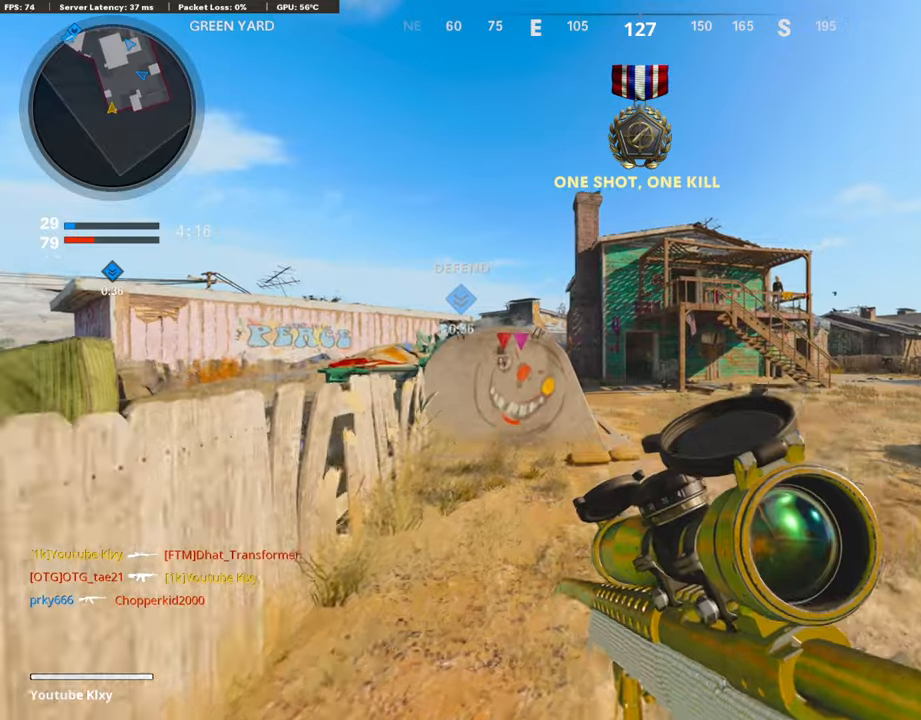
{"buttons": [], "left_stick": "up", "right_stick": "center", "events": [[34, "L3", "down"], [118, "CROSS", "up"], [118, "SQUARE", "up"], [168, "L3", "up"], [185, "TRIANGLE", "down"], [303, "TRIANGLE", "up"], [353, "TRIANGLE", "down"], [454, "TRIANGLE", "up"]]}
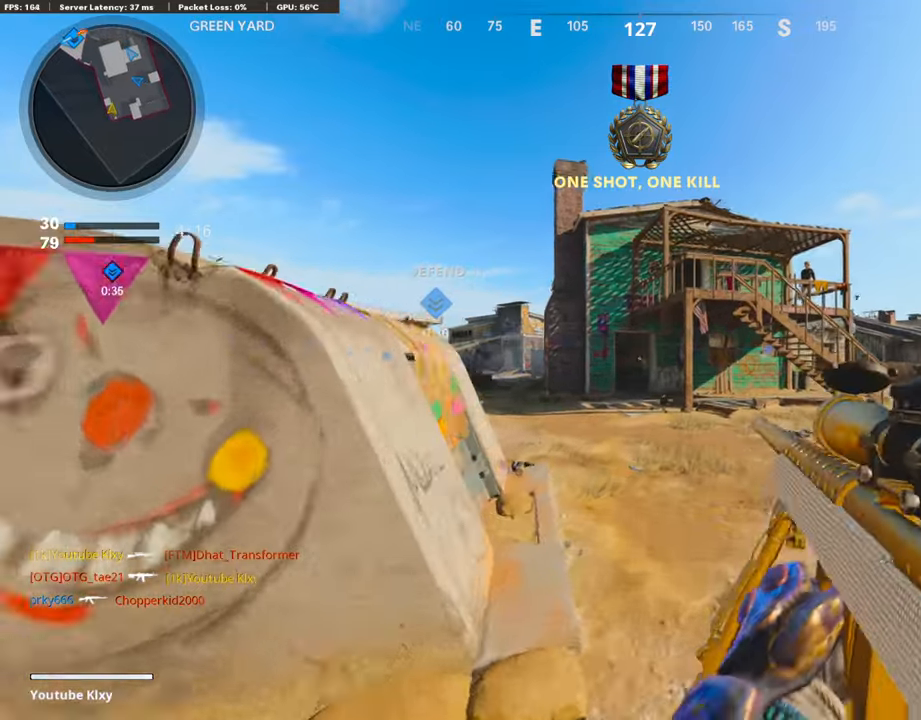
{"buttons": ["L1"], "left_stick": "up-right", "right_stick": "down", "events": [[34, "right_stick", "left"], [151, "right_stick", "center"], [168, "CROSS", "down"], [235, "L1", "down"], [269, "left_stick", "up-right"], [302, "CROSS", "up"], [437, "right_stick", "down"]]}
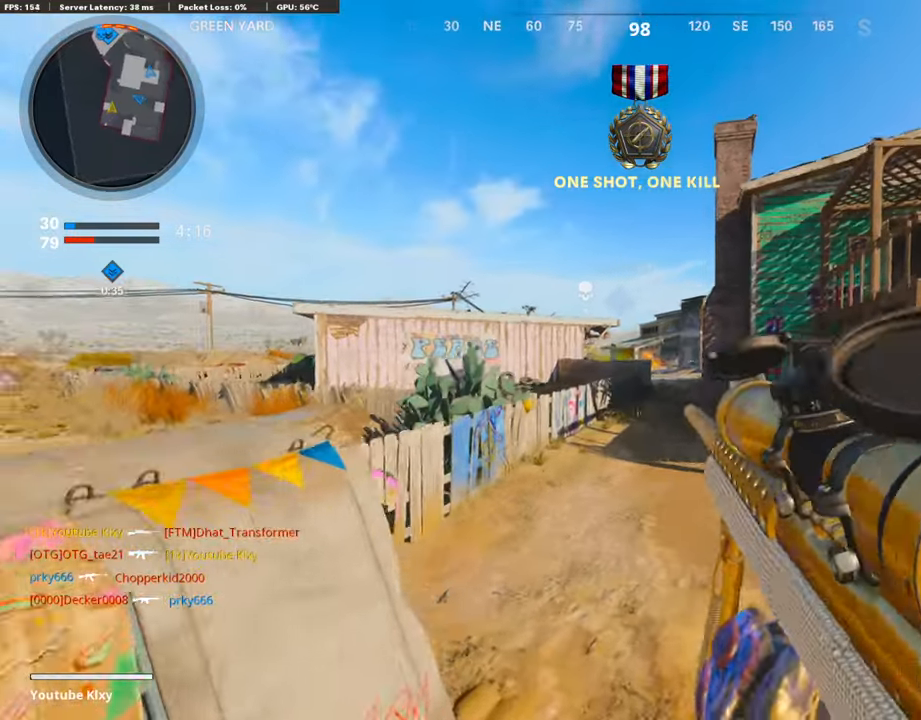
{"buttons": ["L1"], "left_stick": "up-left", "right_stick": "center", "events": [[33, "right_stick", "center"], [117, "left_stick", "up-left"], [201, "right_stick", "up-right"], [369, "right_stick", "center"]]}
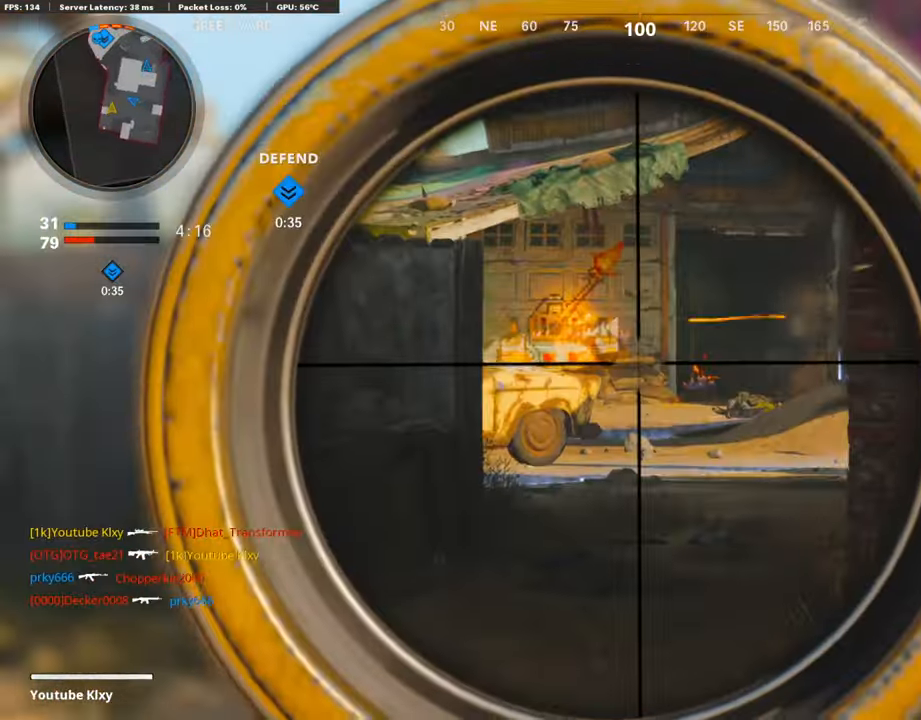
{"buttons": ["L1", "L3"], "left_stick": "center", "right_stick": "right", "events": [[16, "right_stick", "up-right"], [67, "L3", "down"], [100, "left_stick", "up-right"], [151, "right_stick", "center"], [268, "left_stick", "center"], [285, "right_stick", "right"], [419, "right_stick", "center"], [470, "right_stick", "right"]]}
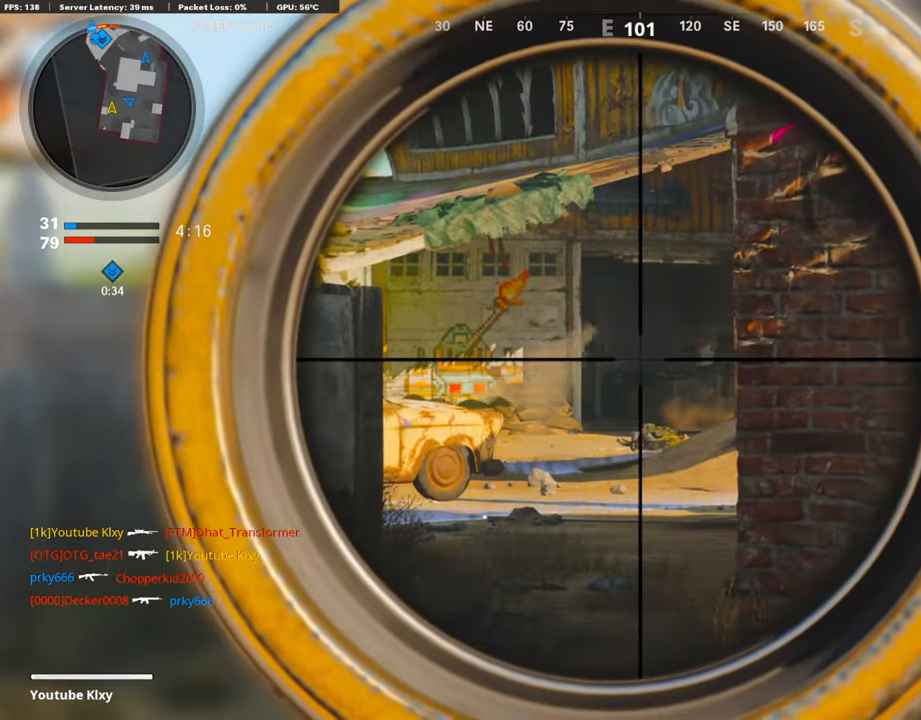
{"buttons": ["L1", "L3"], "left_stick": "up-right", "right_stick": "left", "events": [[17, "left_stick", "left"], [84, "left_stick", "up-left"], [168, "right_stick", "center"], [286, "left_stick", "center"], [420, "left_stick", "up-right"], [420, "right_stick", "left"]]}
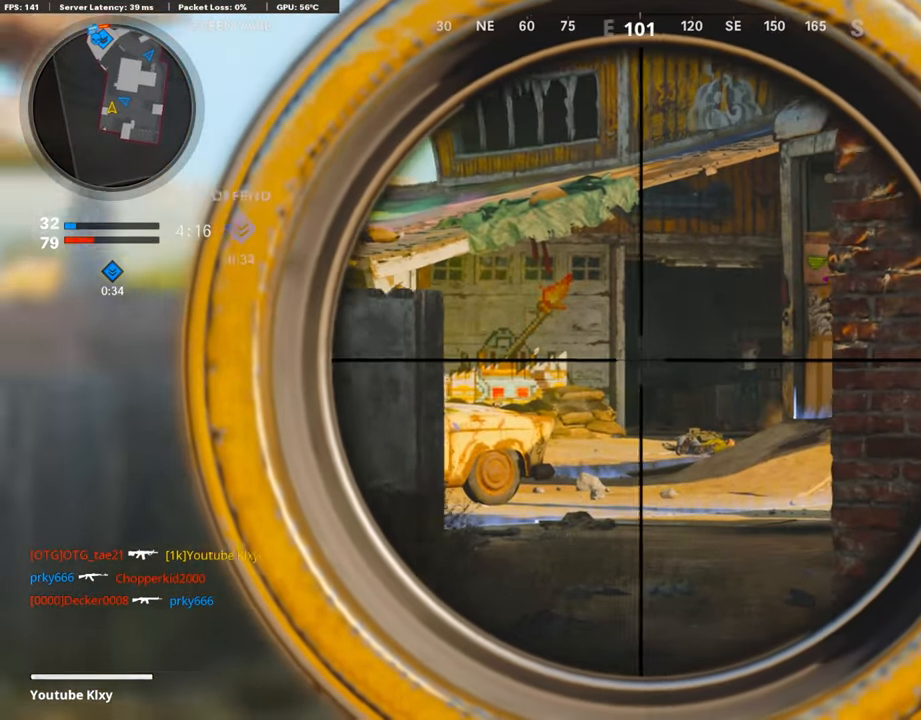
{"buttons": ["L1"], "left_stick": "up-right", "right_stick": "left", "events": [[50, "right_stick", "center"], [84, "L3", "up"], [201, "right_stick", "left"], [352, "right_stick", "center"], [420, "CROSS", "down"], [470, "CROSS", "up"], [470, "right_stick", "left"]]}
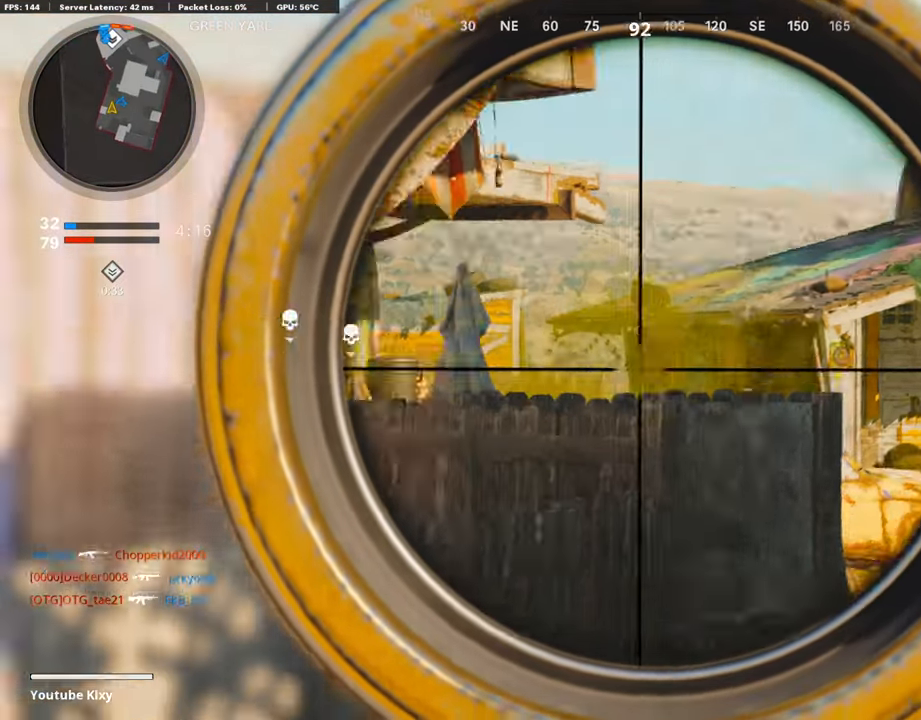
{"buttons": ["R1"], "left_stick": "right", "right_stick": "right", "events": [[17, "left_stick", "up-left"], [84, "right_stick", "center"], [118, "left_stick", "center"], [185, "left_stick", "right"], [303, "right_stick", "right"], [353, "R1", "down"], [420, "L1", "up"]]}
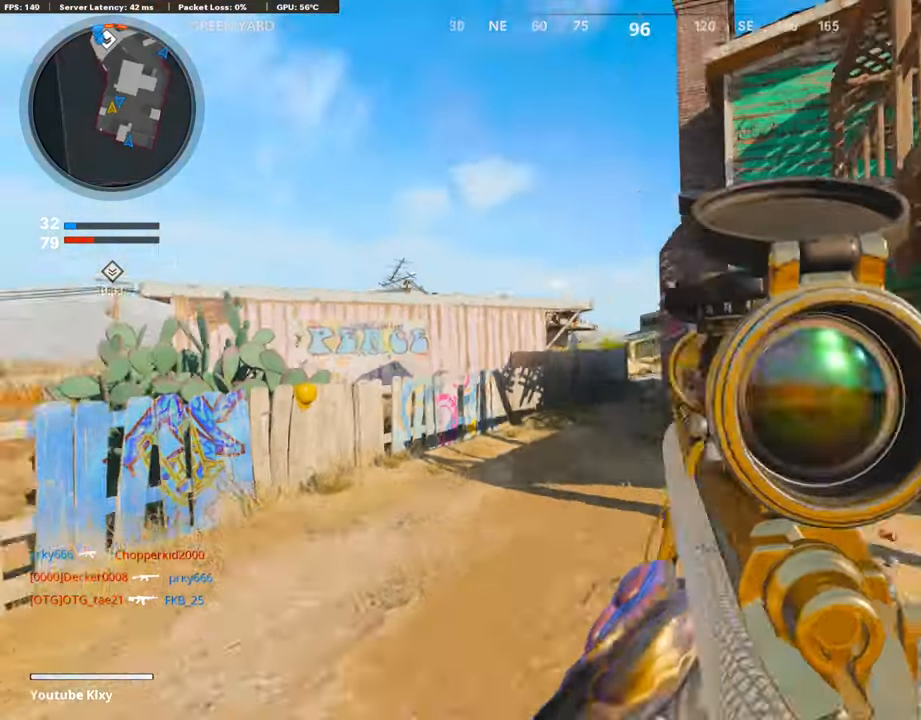
{"buttons": ["L3", "R3"], "left_stick": "up", "right_stick": "center", "events": [[17, "R1", "up"], [17, "left_stick", "up-right"], [17, "right_stick", "center"], [118, "L3", "down"], [135, "left_stick", "up"], [470, "R3", "down"]]}
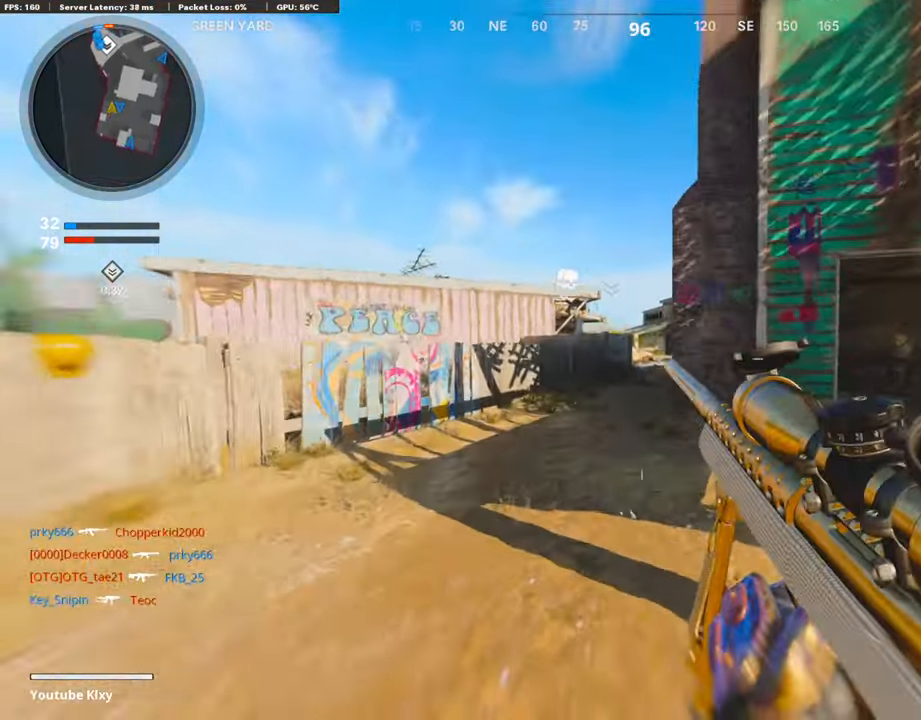
{"buttons": ["L1"], "left_stick": "up-right", "right_stick": "center", "events": [[34, "L3", "up"], [67, "R3", "up"], [168, "R3", "down"], [185, "L3", "down"], [285, "L3", "up"], [285, "R3", "up"], [386, "L3", "down"], [453, "L1", "down"], [470, "L3", "up"], [504, "left_stick", "up-right"]]}
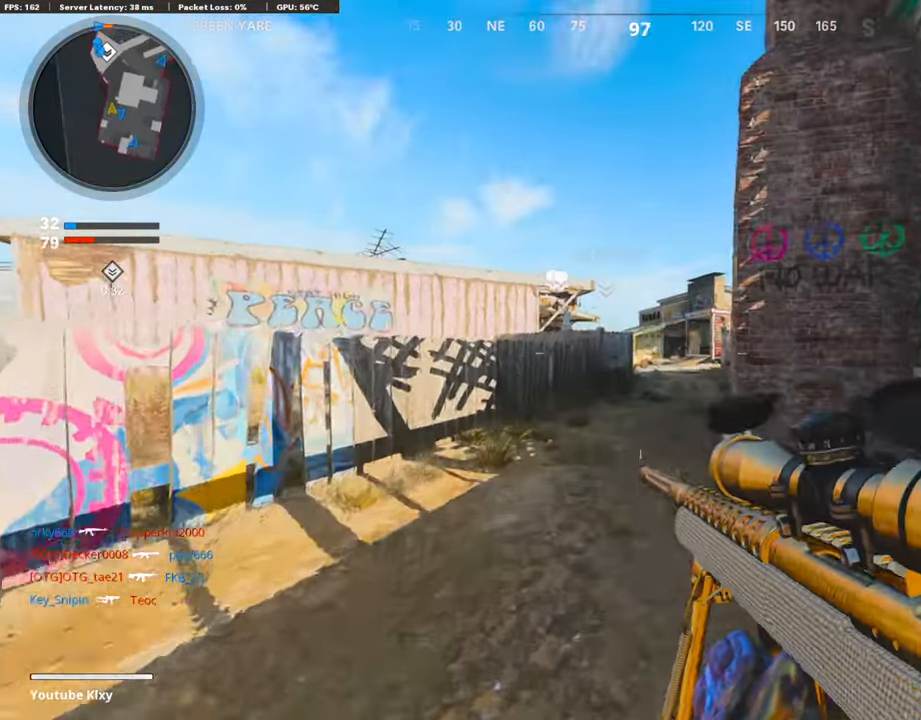
{"buttons": ["L1"], "left_stick": "up-left", "right_stick": "up-right", "events": [[33, "right_stick", "right"], [134, "right_stick", "center"], [251, "left_stick", "left"], [369, "right_stick", "up-left"], [453, "left_stick", "up-left"], [453, "right_stick", "up-right"]]}
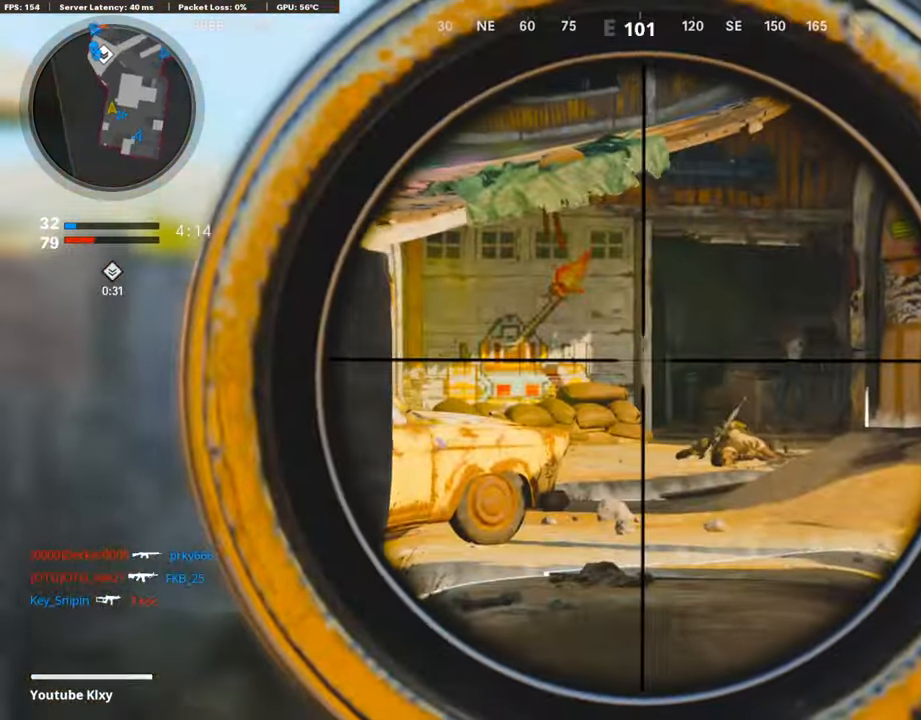
{"buttons": [], "left_stick": "up", "right_stick": "center", "events": [[50, "left_stick", "up"], [50, "right_stick", "center"], [67, "L1", "up"], [151, "L3", "down"], [168, "TRIANGLE", "down"], [235, "TRIANGLE", "up"], [285, "TRIANGLE", "down"], [369, "TRIANGLE", "up"], [419, "L3", "up"]]}
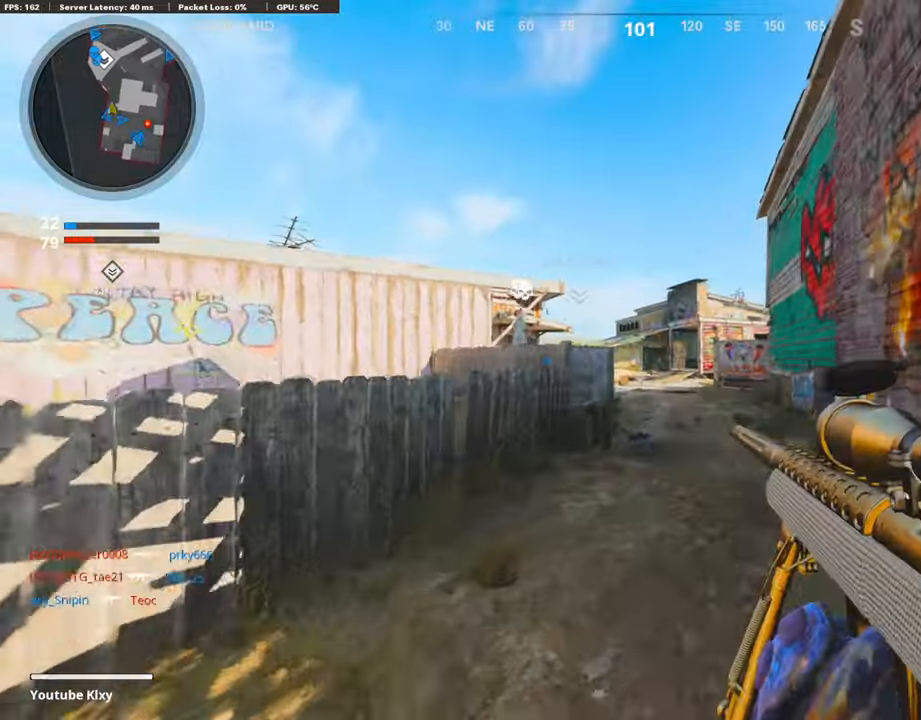
{"buttons": ["L1"], "left_stick": "up-right", "right_stick": "center", "events": [[17, "left_stick", "up-right"], [67, "CROSS", "down"], [151, "right_stick", "left"], [168, "CROSS", "up"], [185, "L1", "down"], [219, "right_stick", "center"]]}